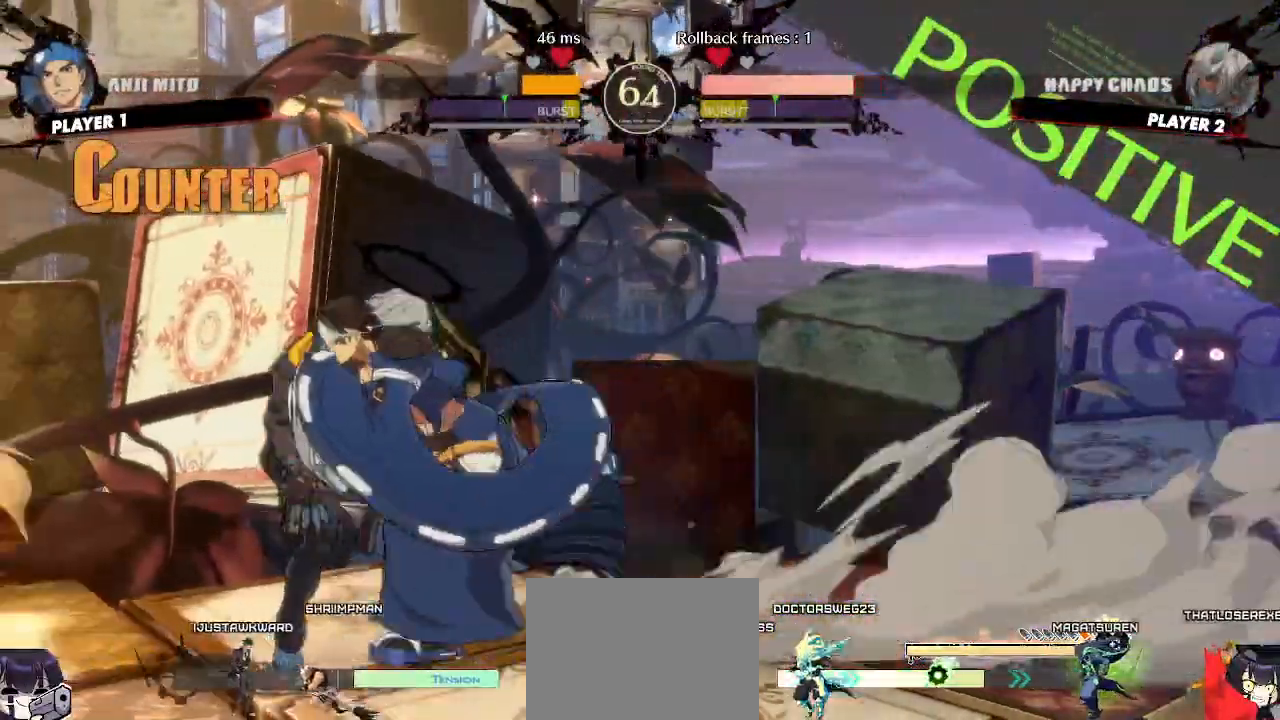
Gameplay with a controller (arcade stick); each line is a JSON object with the inputs held at the frame after it (dt_ms = milliseconds from this image to that frame). "events" lists button and stick changes between this image and that frame as [ms after this image, input, new state], when the widget could be followed in between. Not read: L3 R3 other_buttons.
{"dt_ms": 500, "buttons": ["DPAD_DOWN", "DPAD_LEFT"], "events": []}
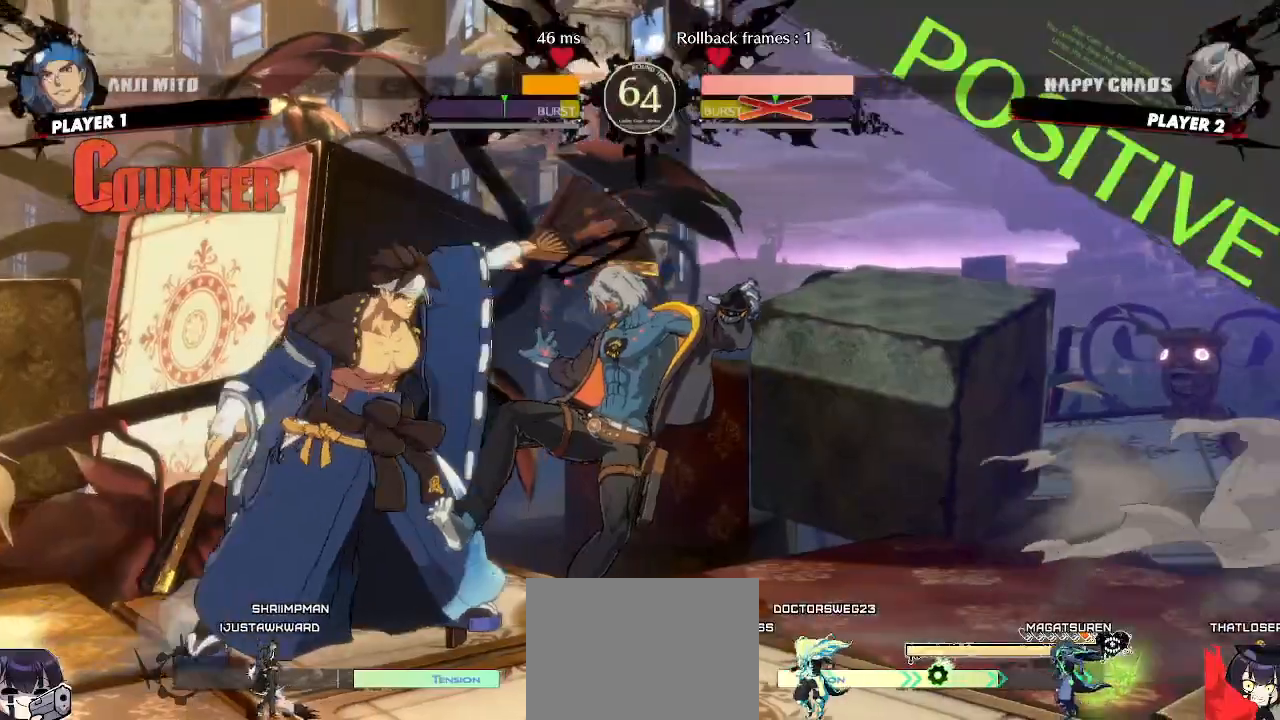
{"dt_ms": 500, "buttons": ["DPAD_RIGHT"], "events": [[100, "DPAD_DOWN", "up"], [133, "DPAD_LEFT", "up"], [367, "DPAD_RIGHT", "down"]]}
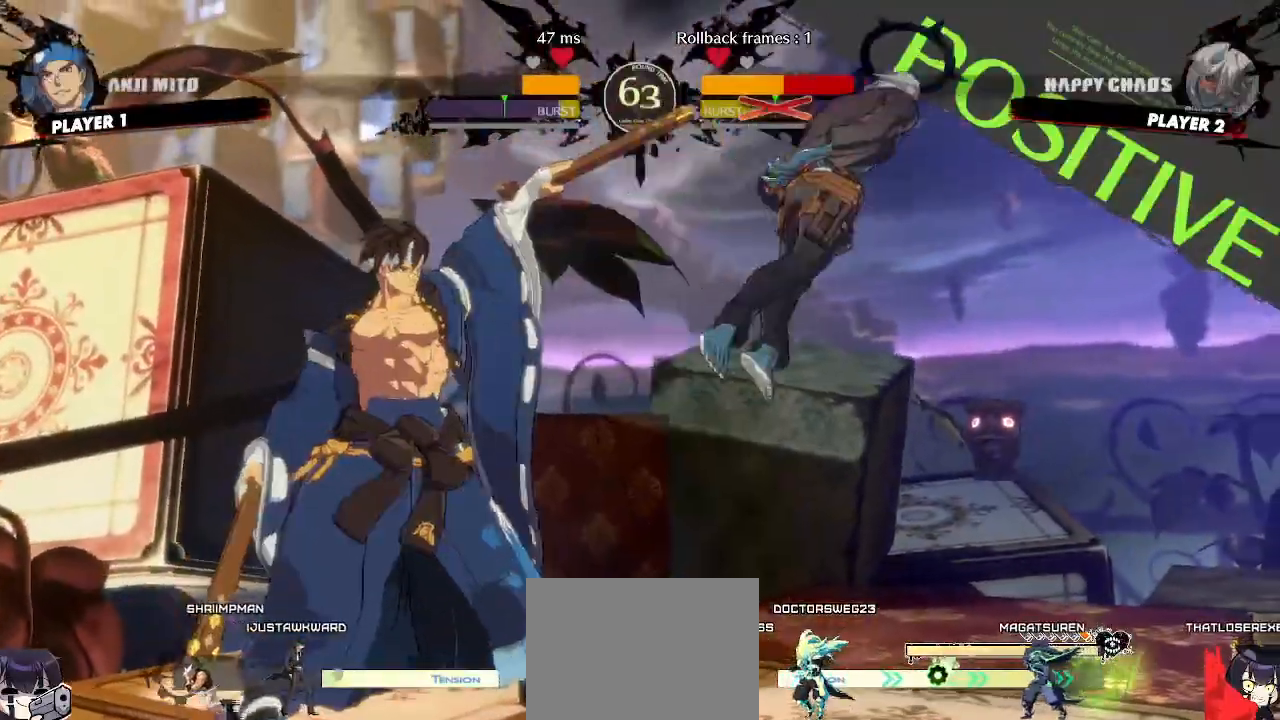
{"dt_ms": 500, "buttons": ["DPAD_RIGHT"], "events": []}
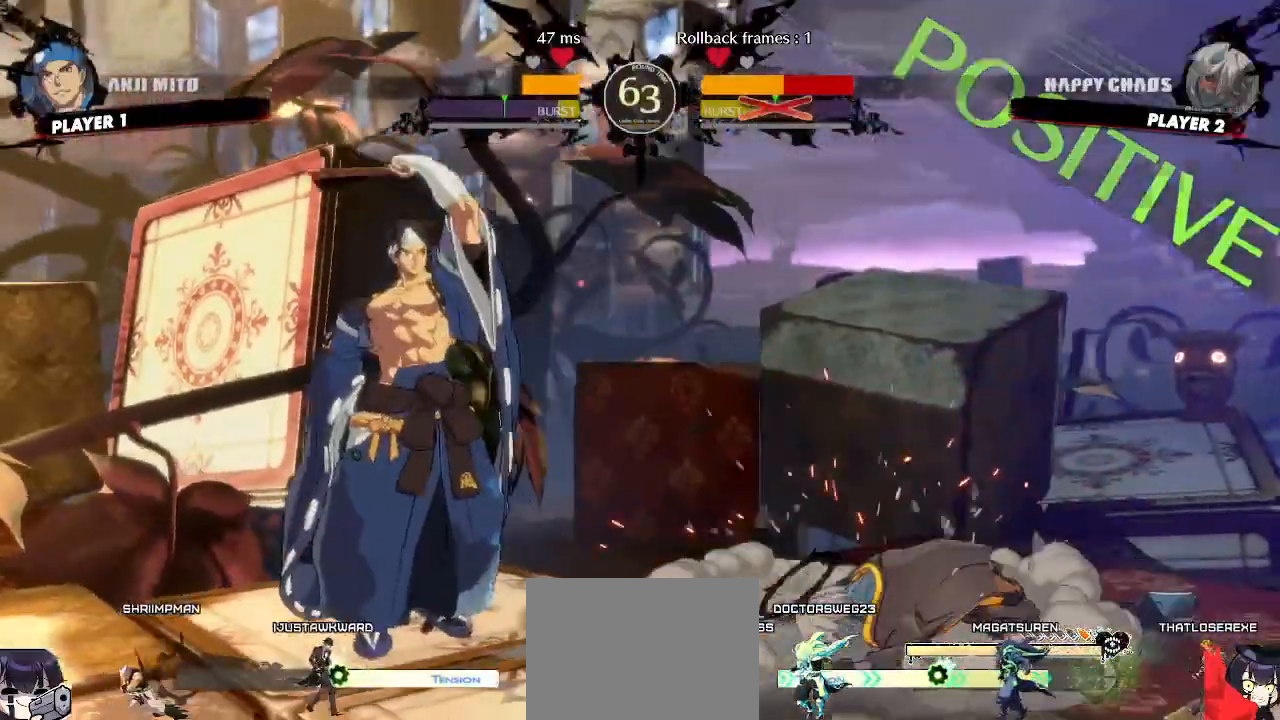
{"dt_ms": 500, "buttons": ["DPAD_DOWN", "DPAD_RIGHT"], "events": [[433, "DPAD_DOWN", "down"]]}
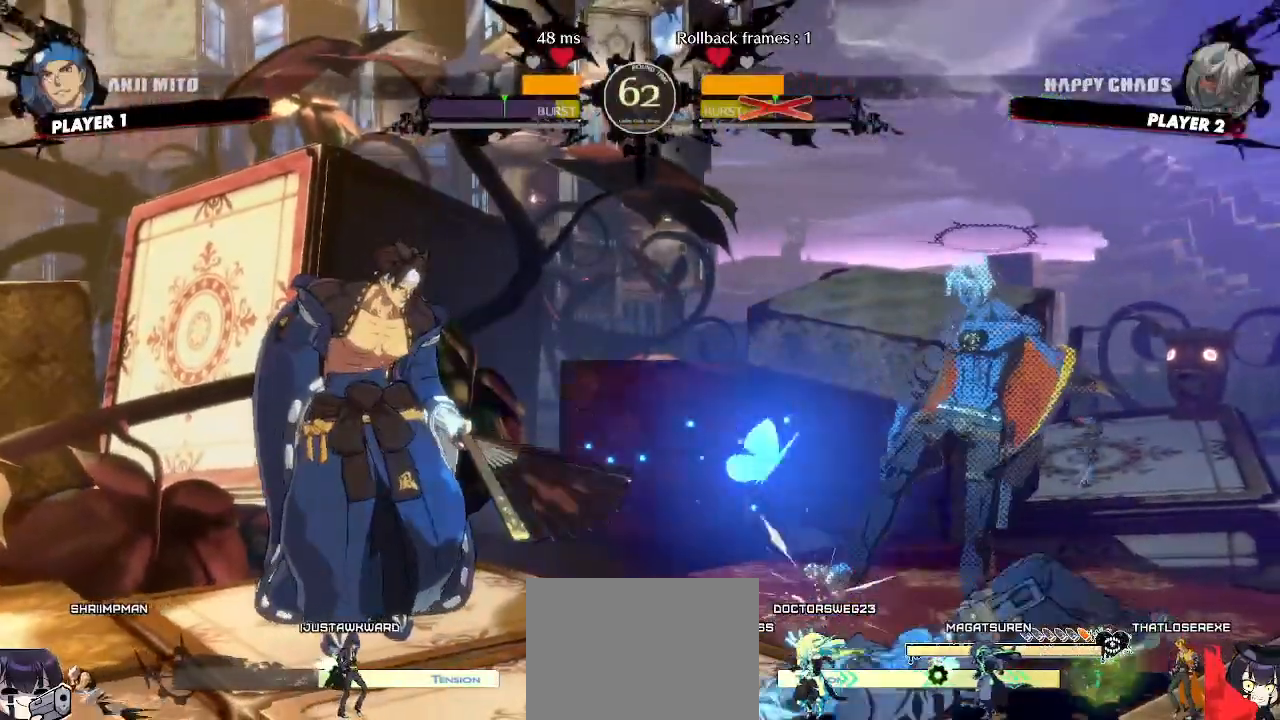
{"dt_ms": 500, "buttons": ["DPAD_DOWN", "DPAD_RIGHT"], "events": []}
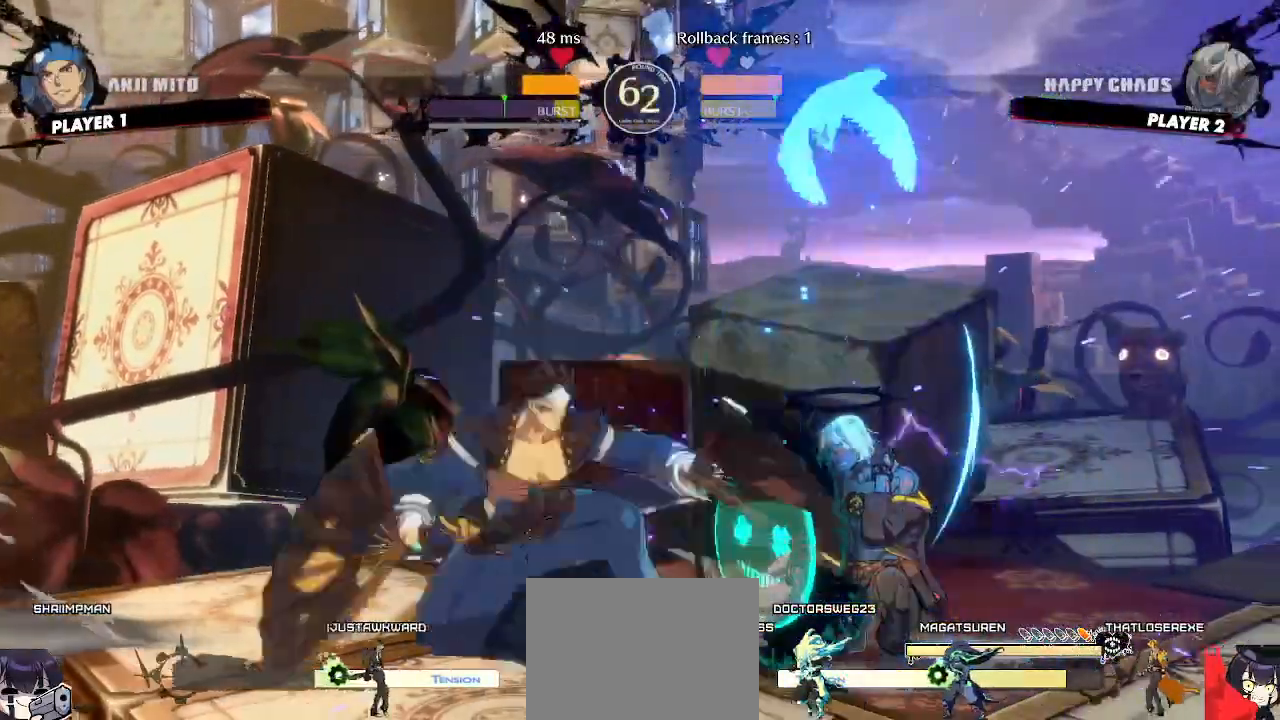
{"dt_ms": 500, "buttons": ["DPAD_DOWN", "DPAD_RIGHT"], "events": []}
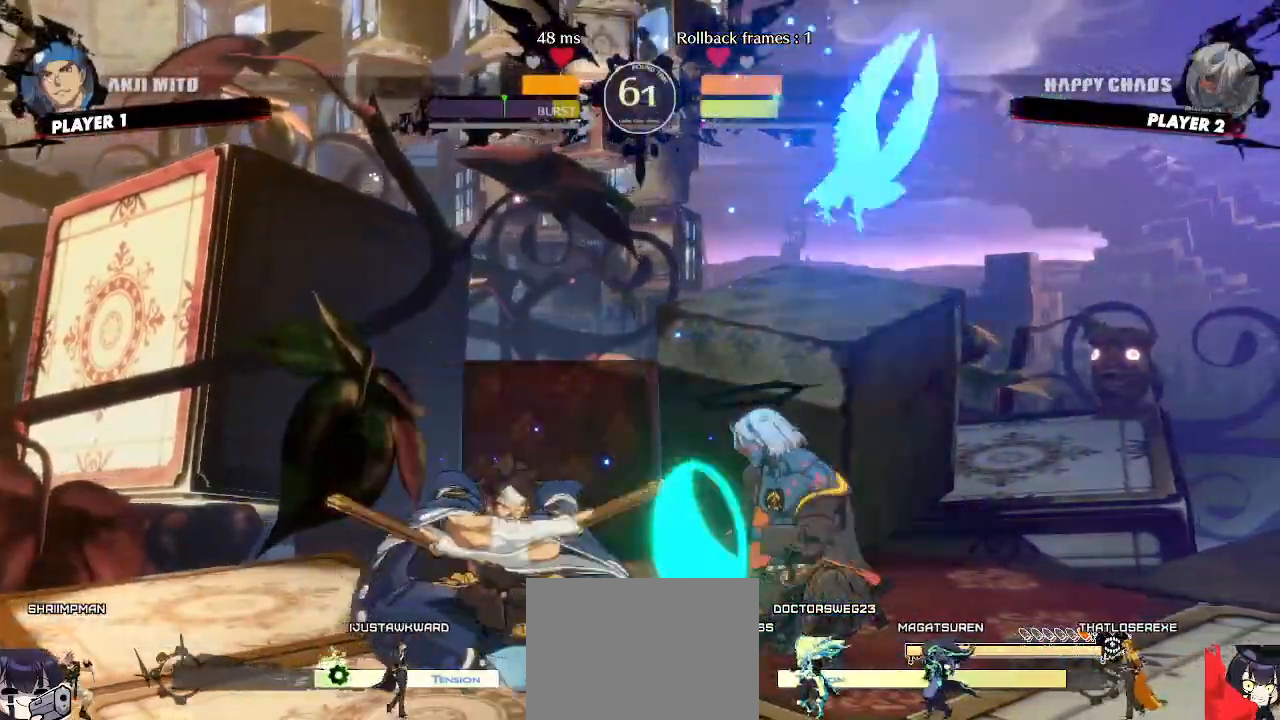
{"dt_ms": 500, "buttons": ["DPAD_DOWN", "DPAD_RIGHT"], "events": [[400, "HS", "down"], [450, "HS", "up"]]}
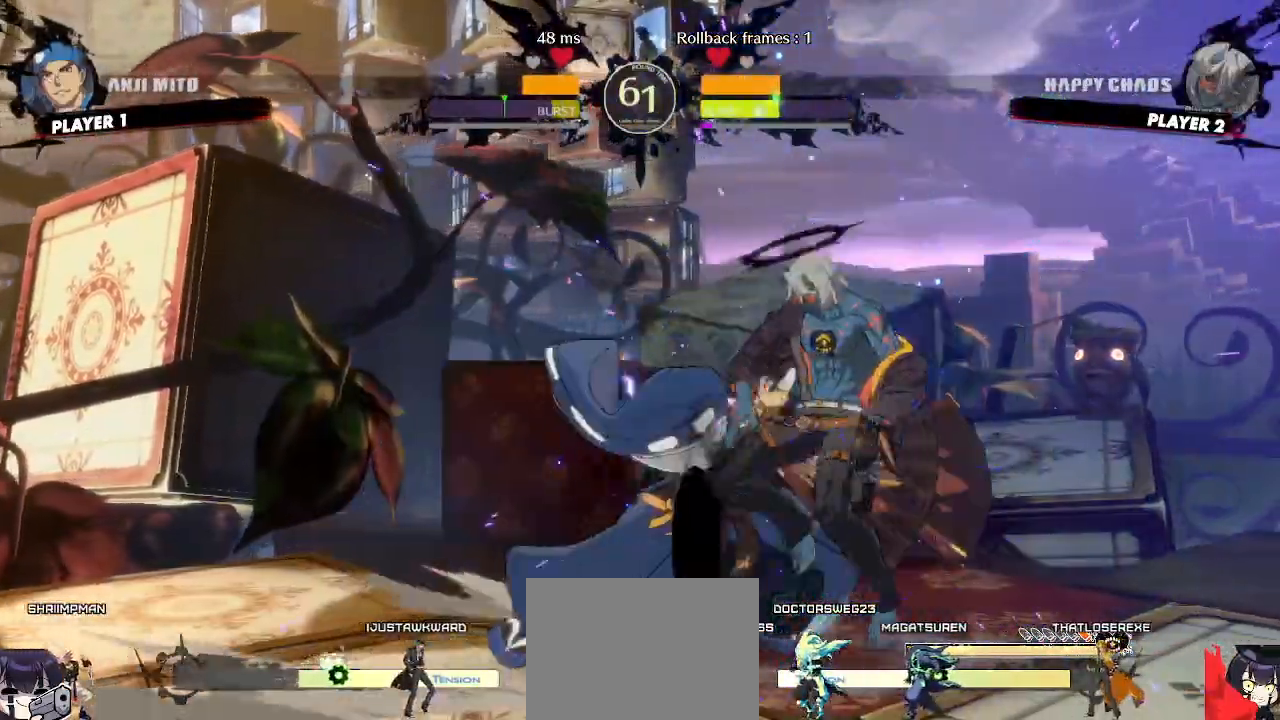
{"dt_ms": 500, "buttons": ["DPAD_DOWN", "DPAD_RIGHT"], "events": []}
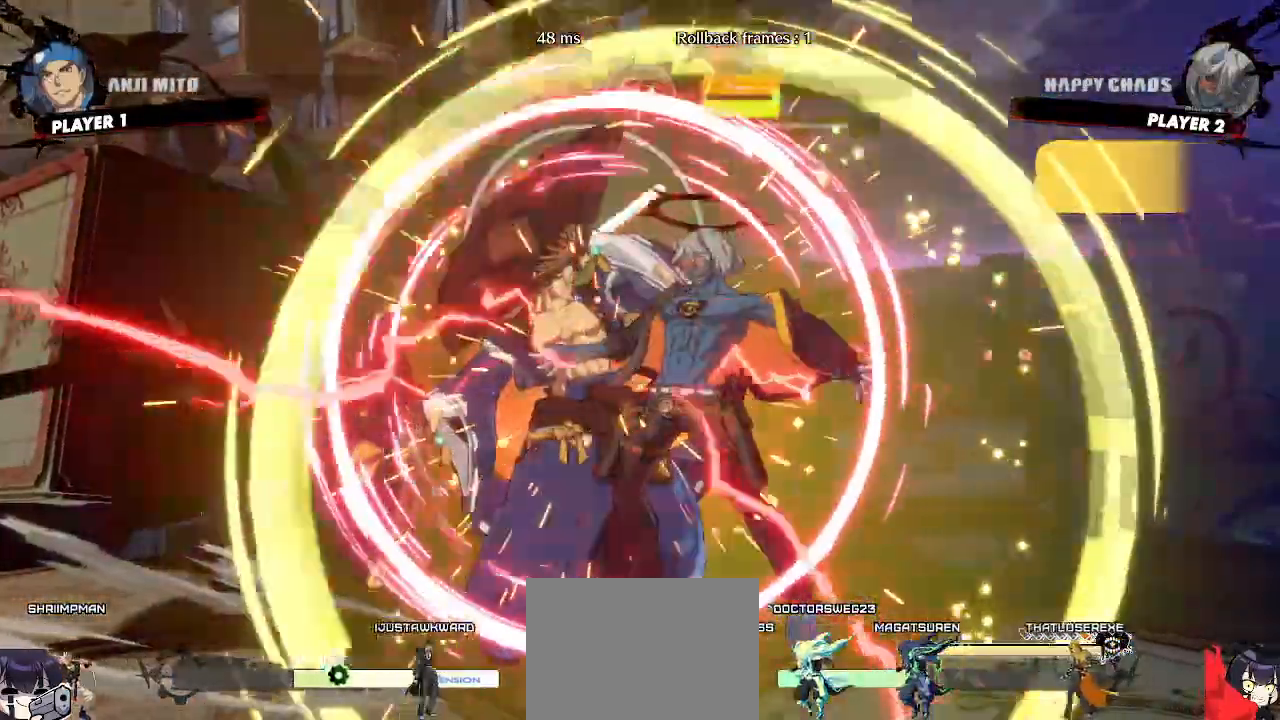
{"dt_ms": 1000, "buttons": ["DPAD_RIGHT"]}
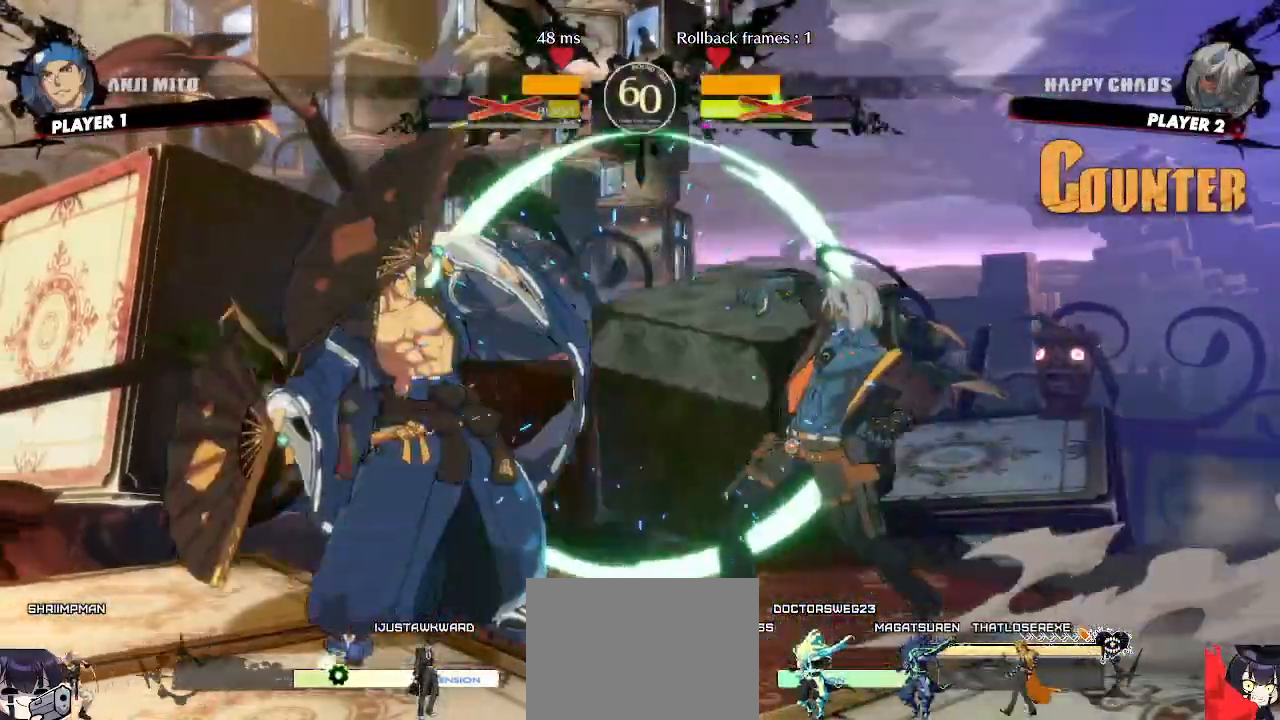
{"dt_ms": 500, "buttons": [], "events": [[500, "DPAD_RIGHT", "up"]]}
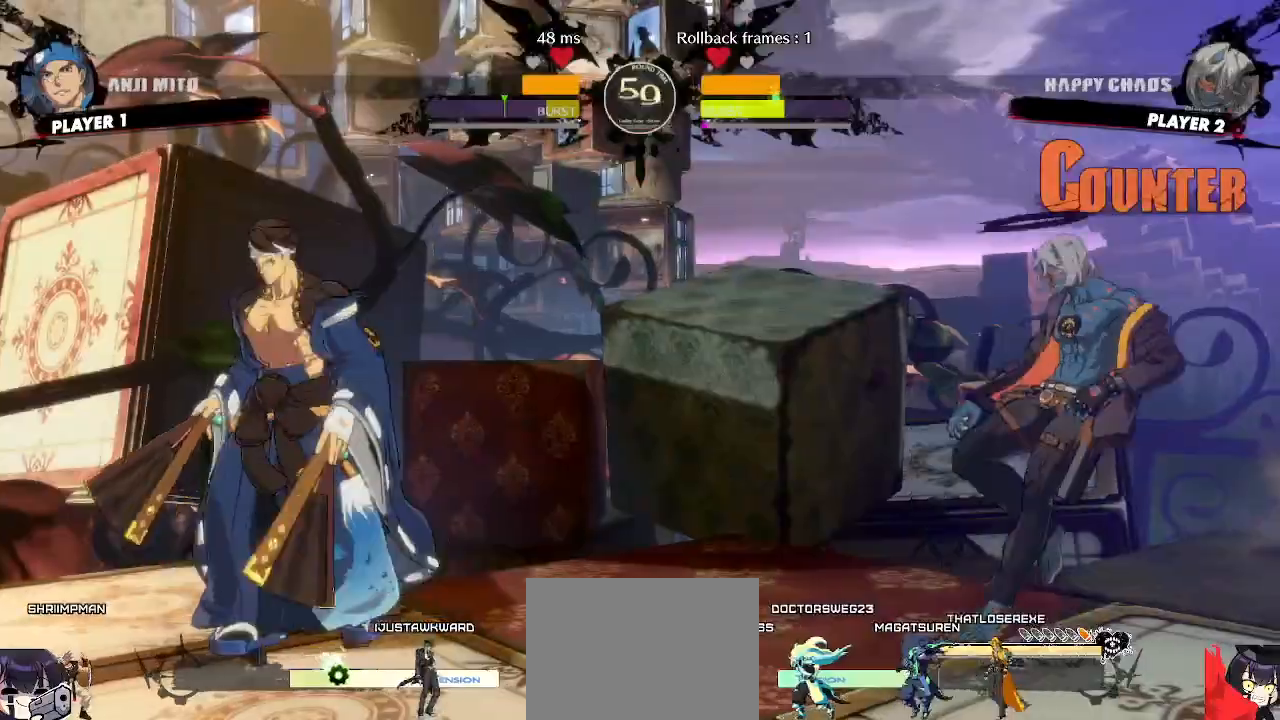
{"dt_ms": 500, "buttons": ["DPAD_RIGHT"], "events": [[67, "DPAD_DOWN", "down"], [117, "DPAD_LEFT", "down"], [167, "DPAD_DOWN", "up"], [200, "DPAD_LEFT", "up"], [283, "DPAD_RIGHT", "down"]]}
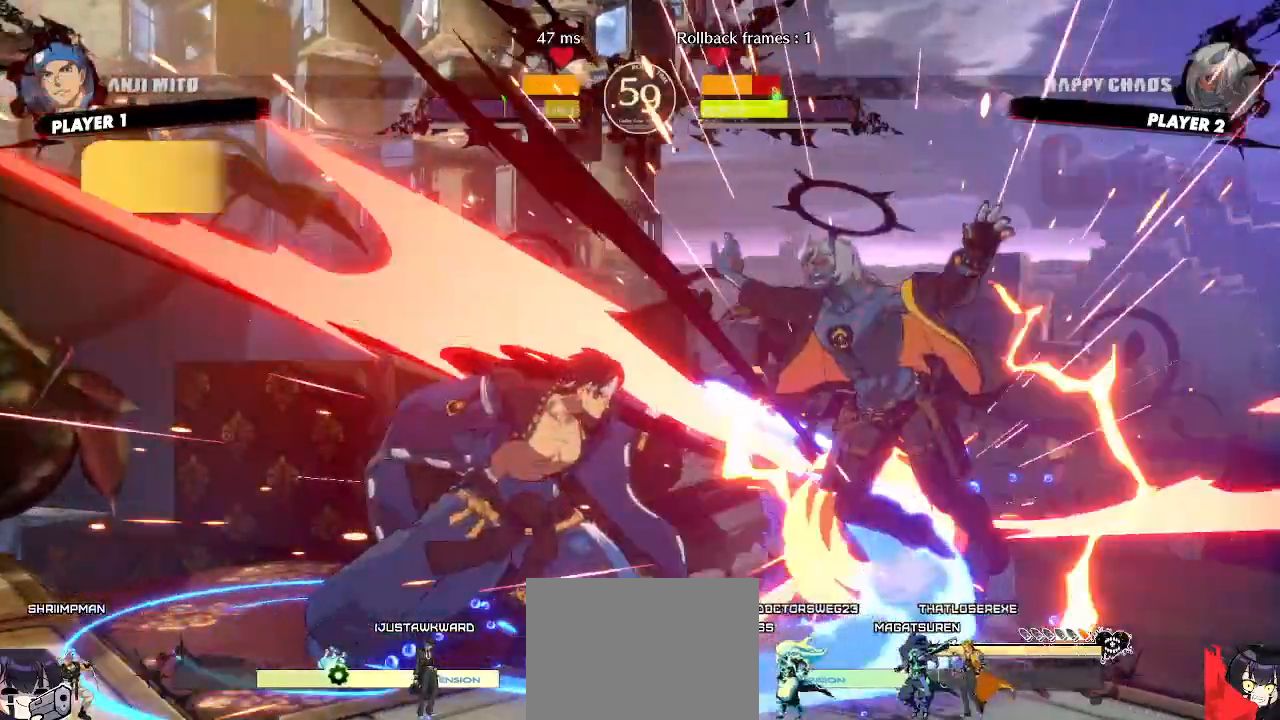
{"dt_ms": 500, "buttons": [], "events": [[383, "DPAD_RIGHT", "up"]]}
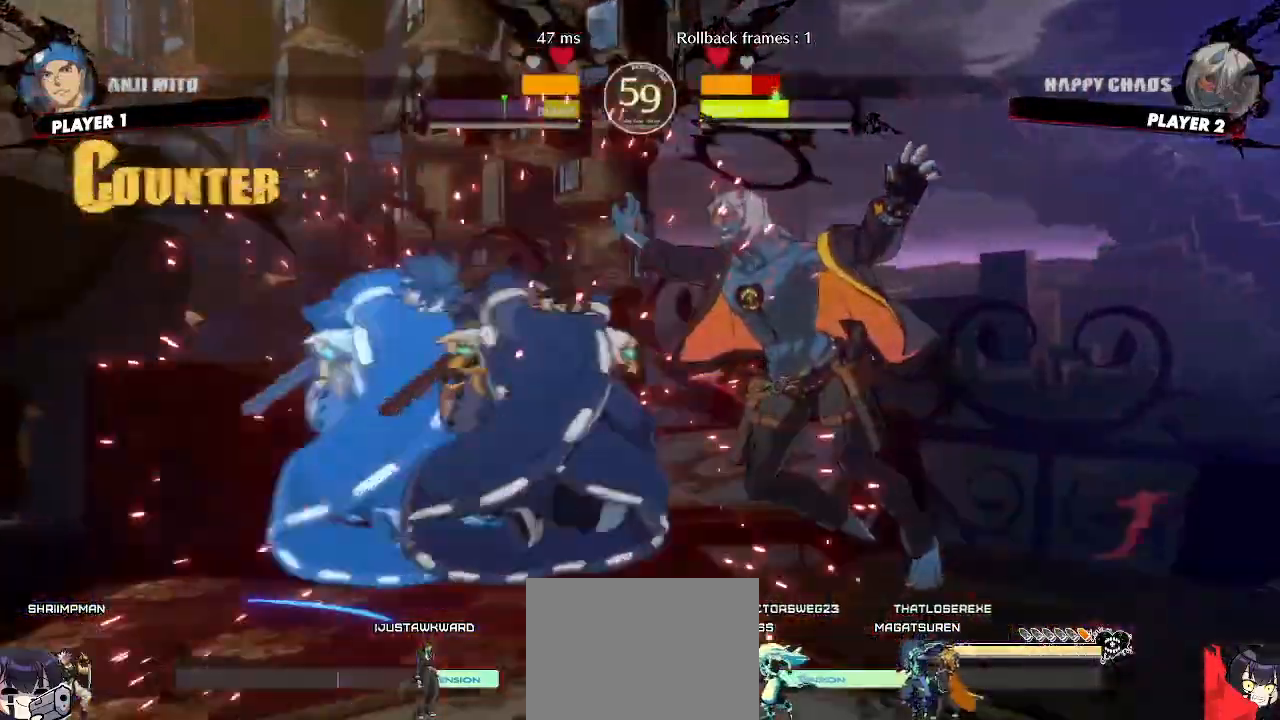
{"dt_ms": 500, "buttons": []}
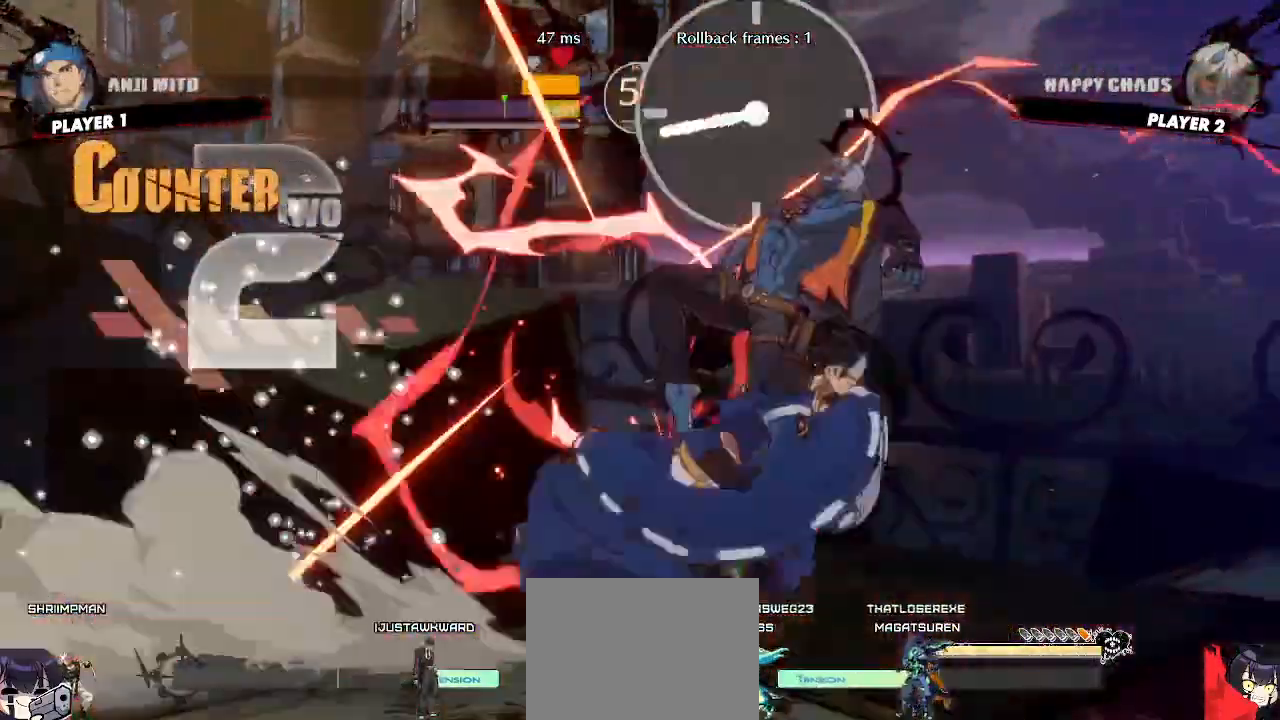
{"dt_ms": 500, "buttons": []}
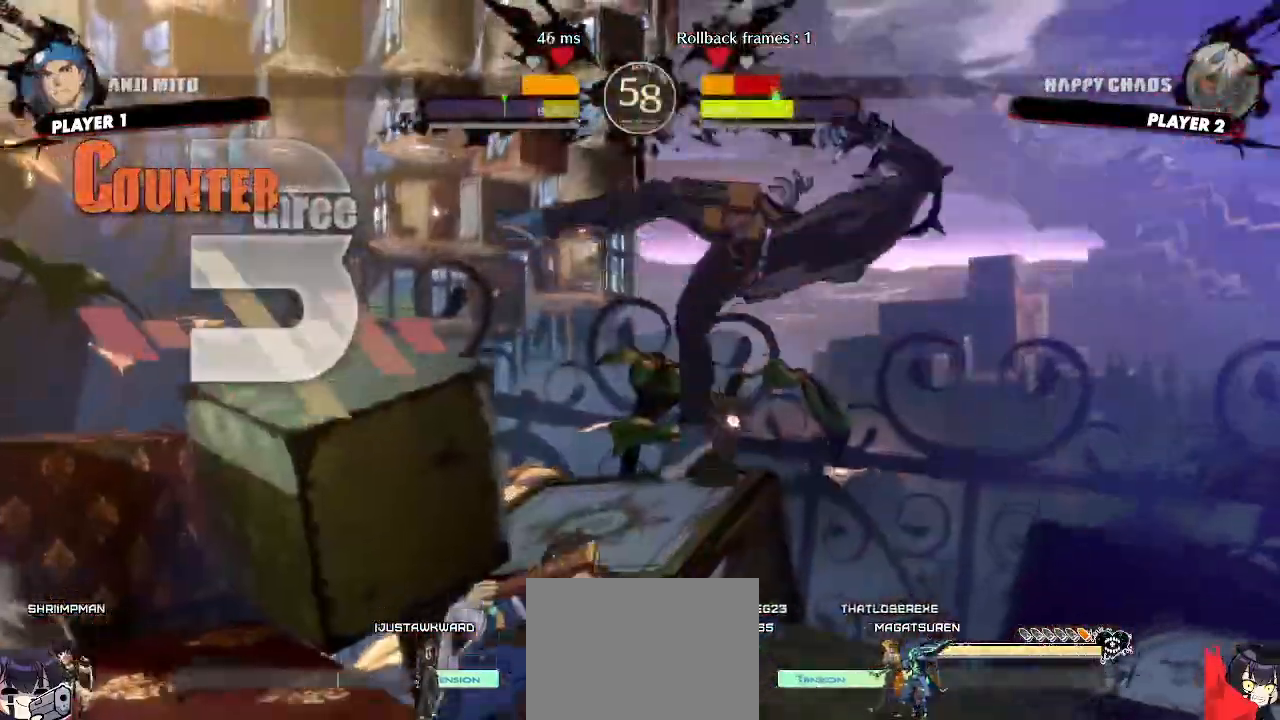
{"dt_ms": 500, "buttons": [], "events": []}
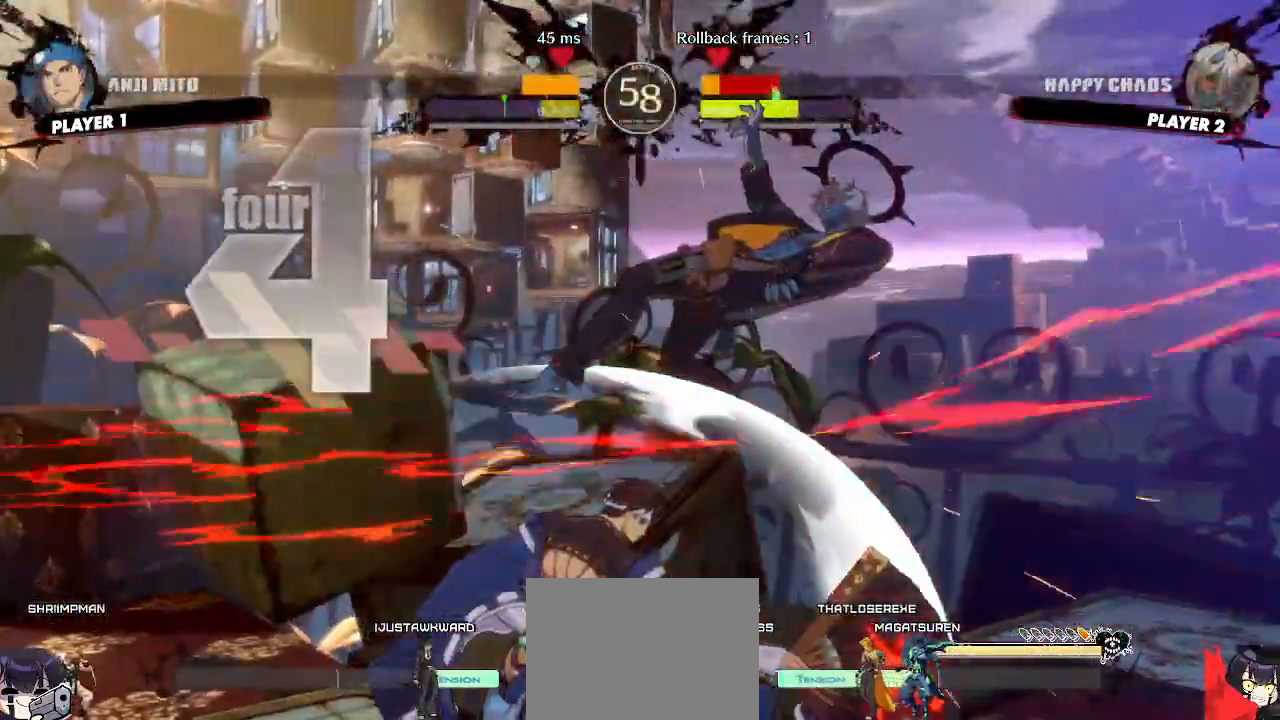
{"dt_ms": 500, "buttons": []}
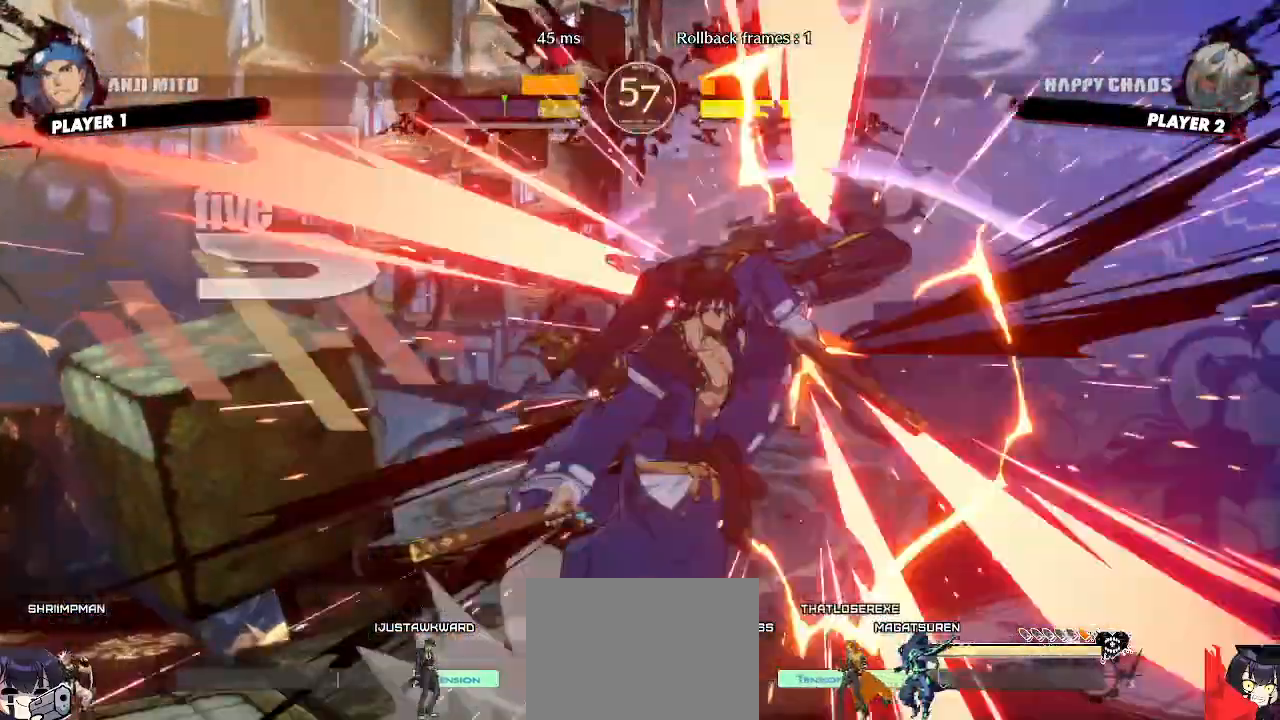
{"dt_ms": 500, "buttons": [], "events": []}
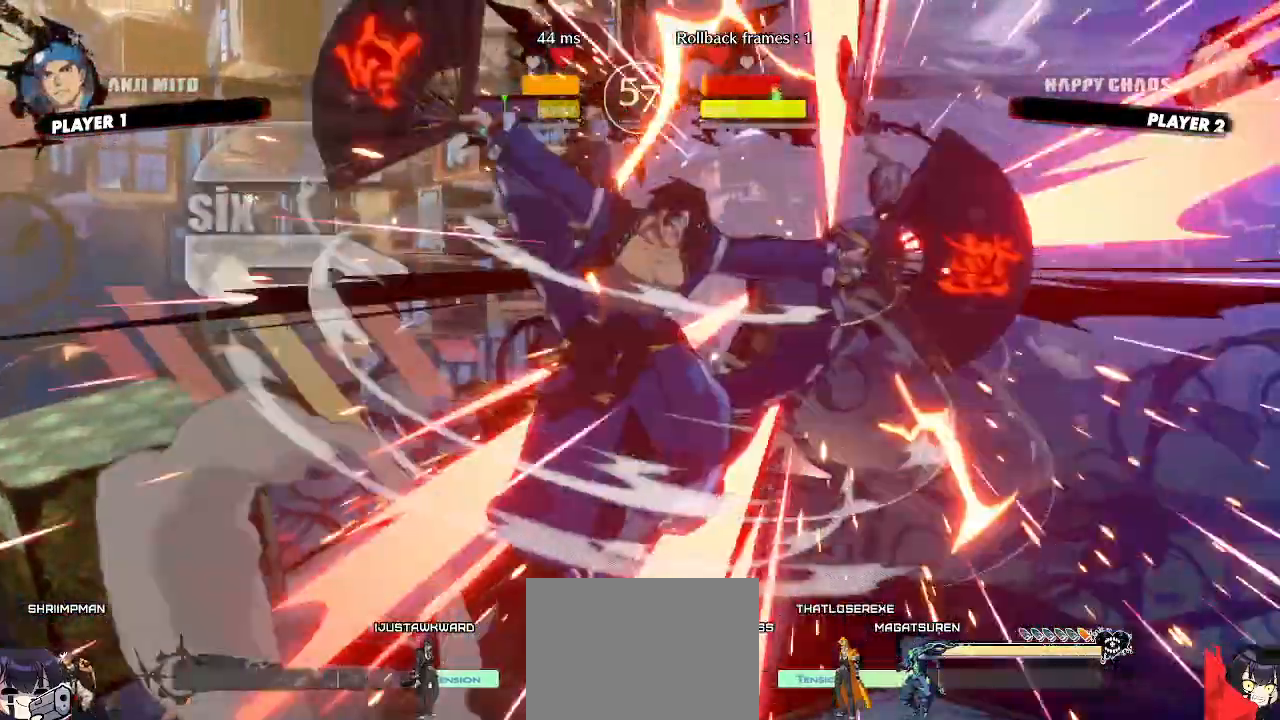
{"dt_ms": 500, "buttons": []}
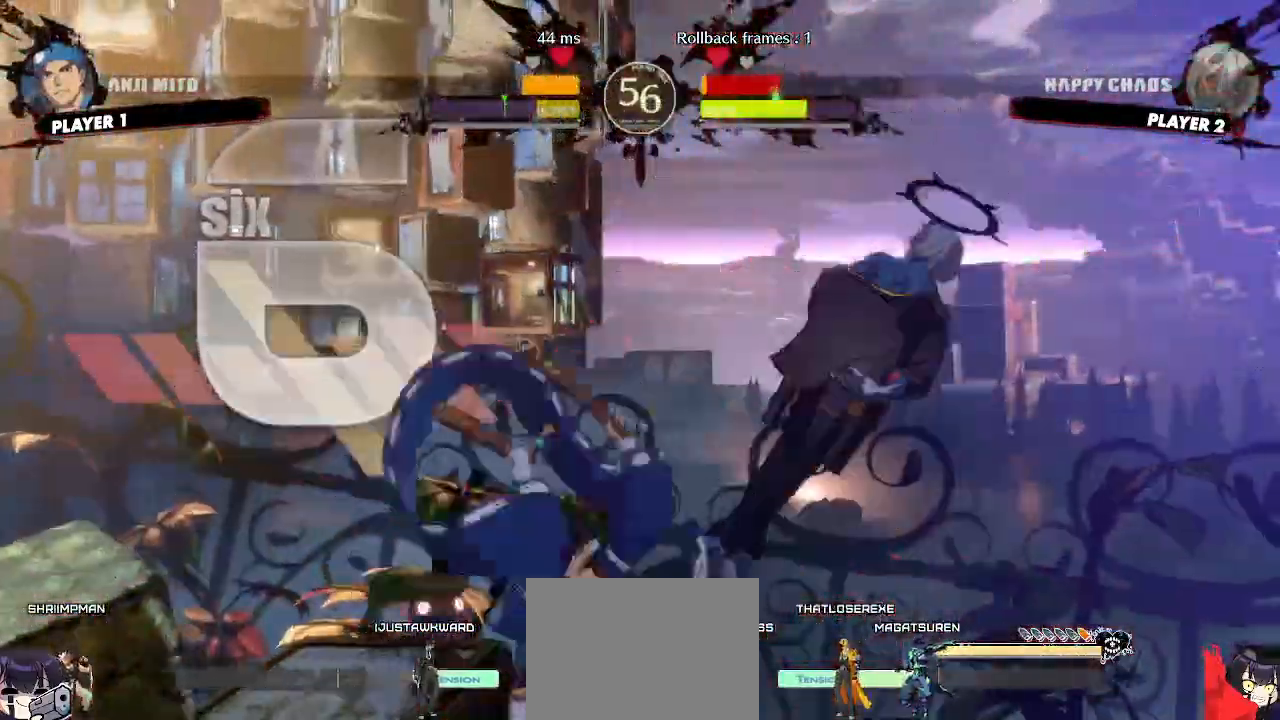
{"dt_ms": 500, "buttons": ["DPAD_RIGHT"], "events": [[233, "DPAD_RIGHT", "down"]]}
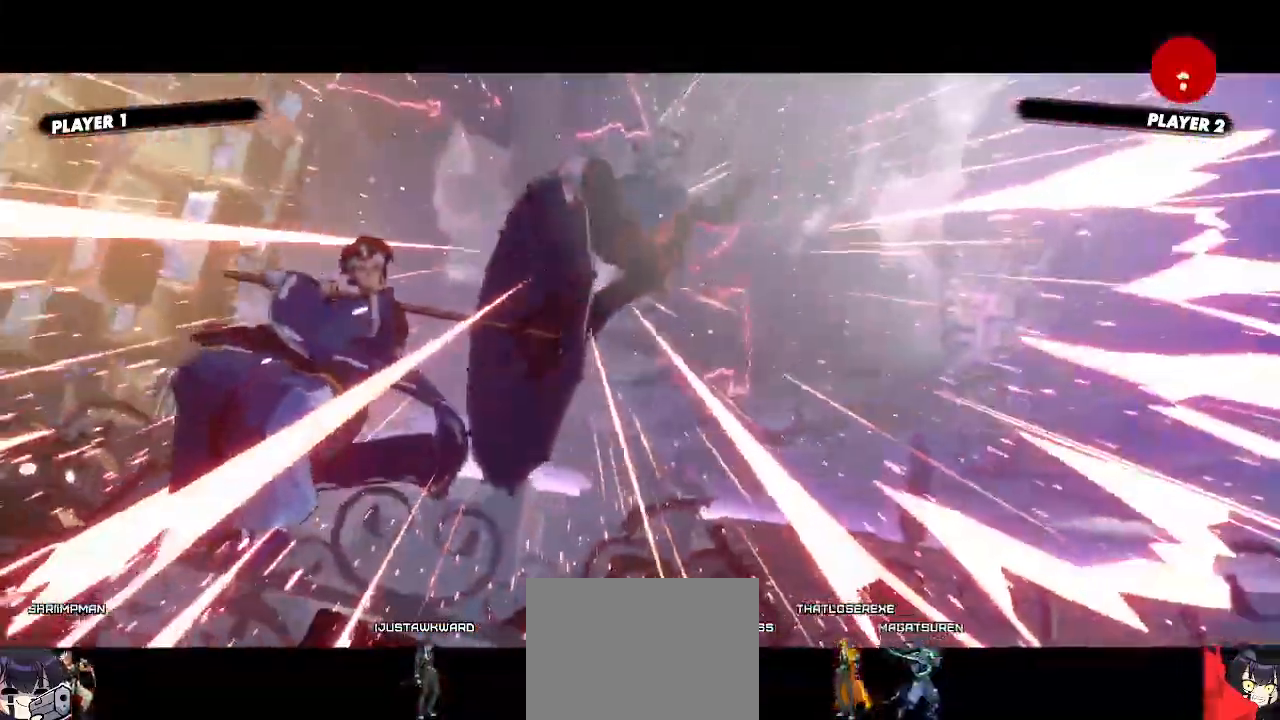
{"dt_ms": 500, "buttons": ["DPAD_RIGHT"], "events": [[183, "DPAD_RIGHT", "up"], [450, "DPAD_RIGHT", "down"]]}
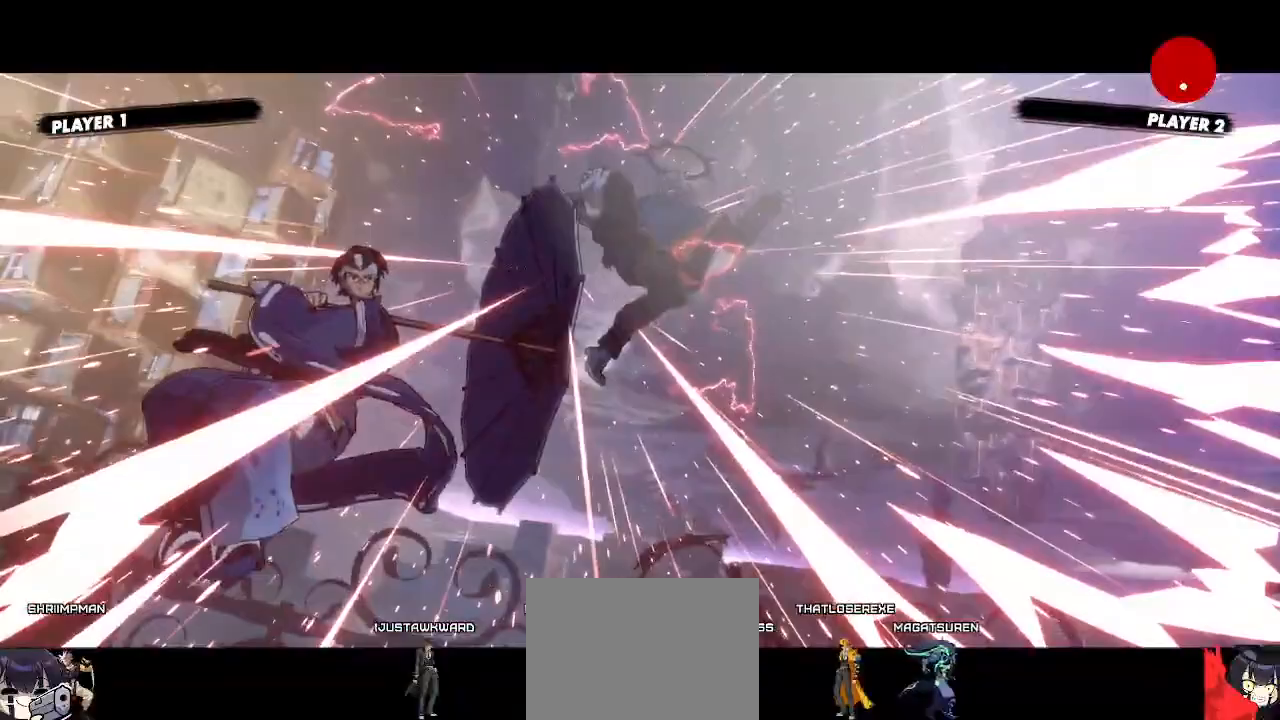
{"dt_ms": 500, "buttons": ["K"], "events": [[33, "DPAD_RIGHT", "up"], [367, "K", "down"]]}
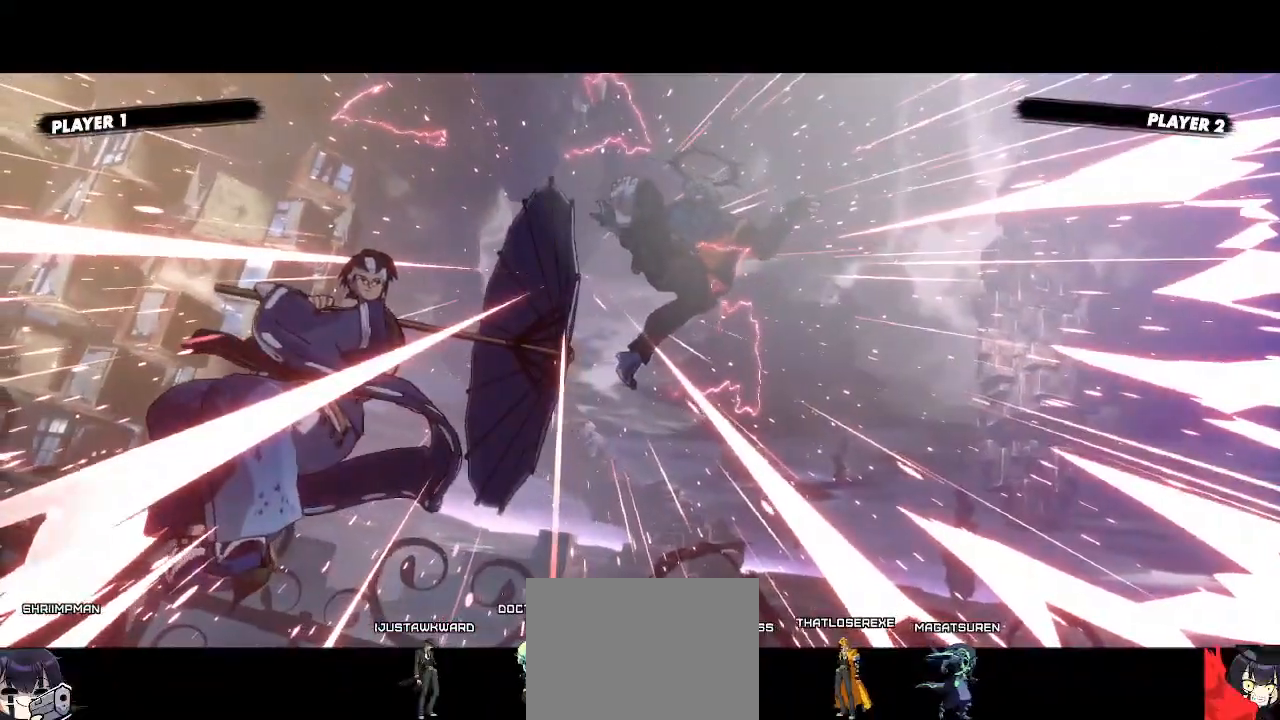
{"dt_ms": 500, "buttons": [], "events": [[17, "K", "up"], [133, "K", "down"], [267, "K", "up"], [350, "K", "down"], [500, "K", "up"]]}
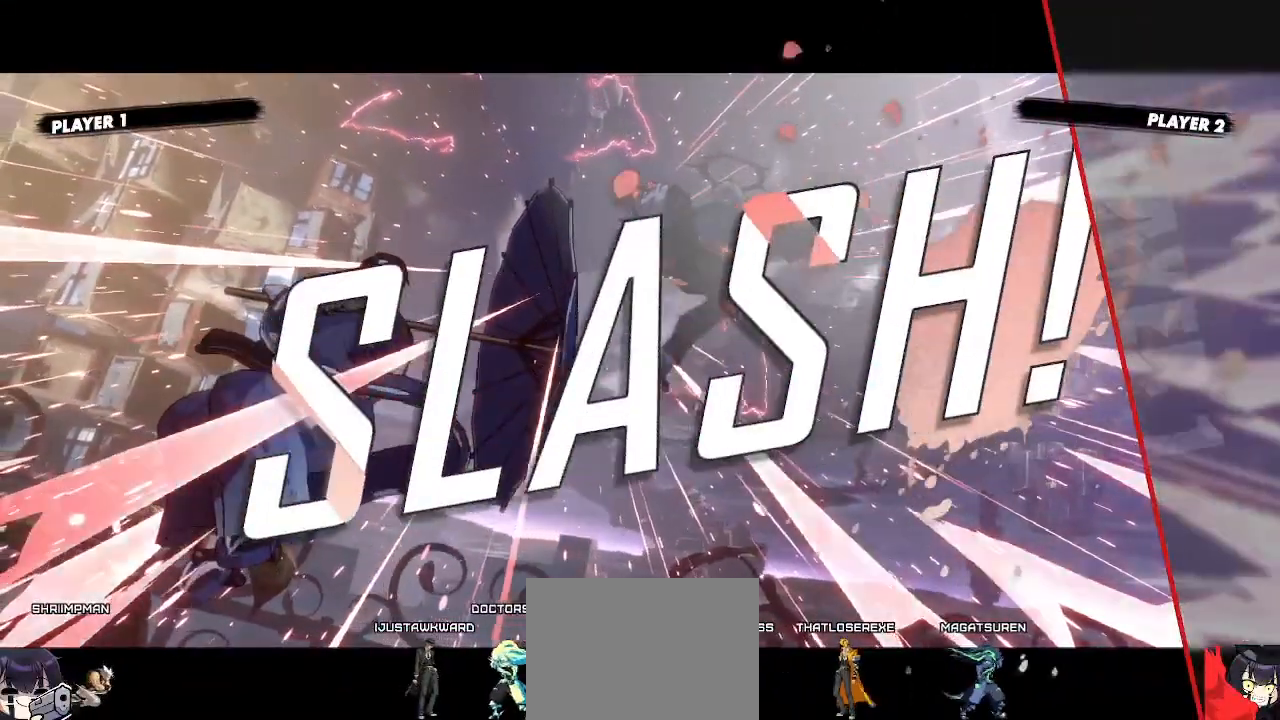
{"dt_ms": 500, "buttons": ["K"], "events": [[50, "K", "down"], [167, "K", "up"], [467, "K", "down"]]}
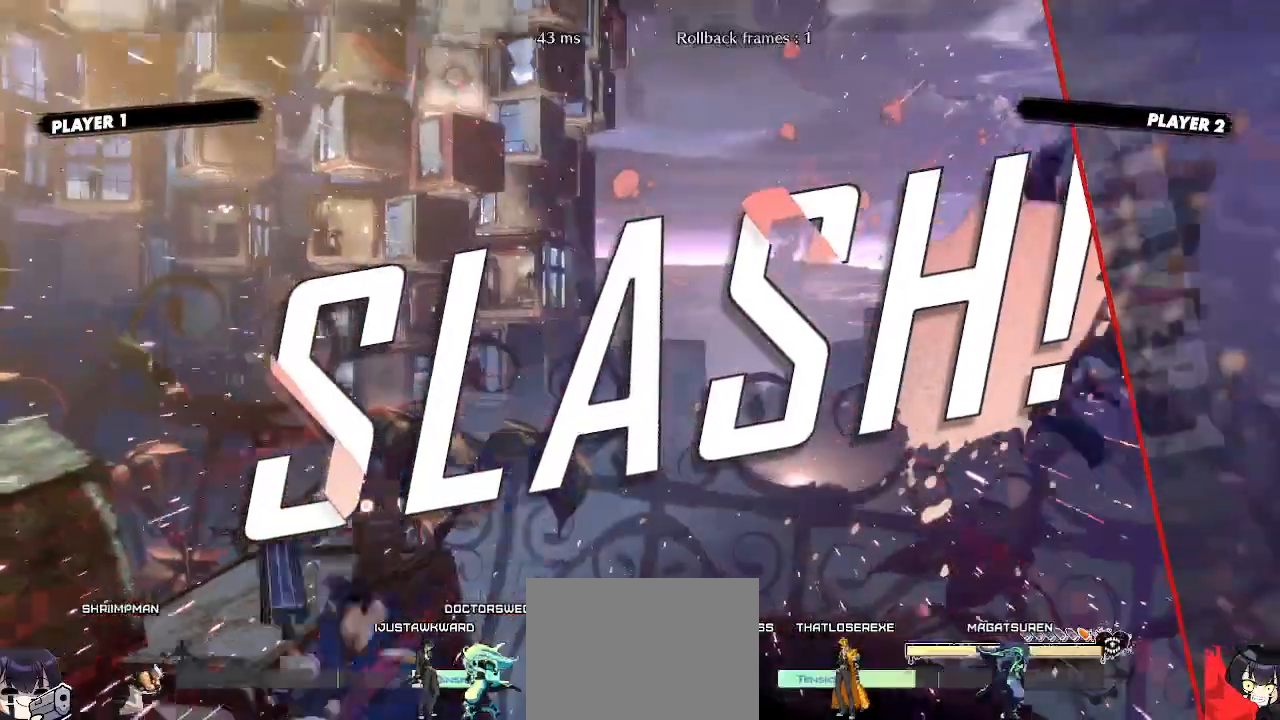
{"dt_ms": 500, "buttons": [], "events": [[67, "K", "up"], [167, "K", "down"], [217, "K", "up"], [367, "K", "down"], [417, "K", "up"]]}
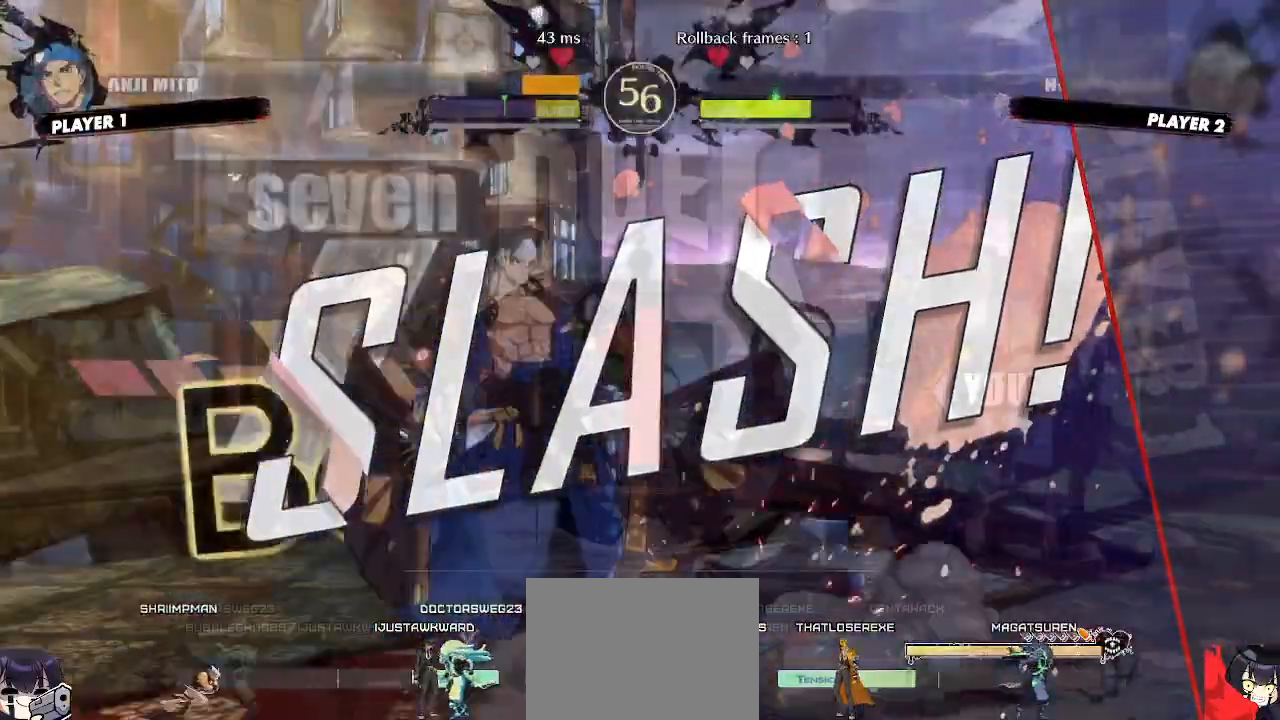
{"dt_ms": 500, "buttons": [], "events": []}
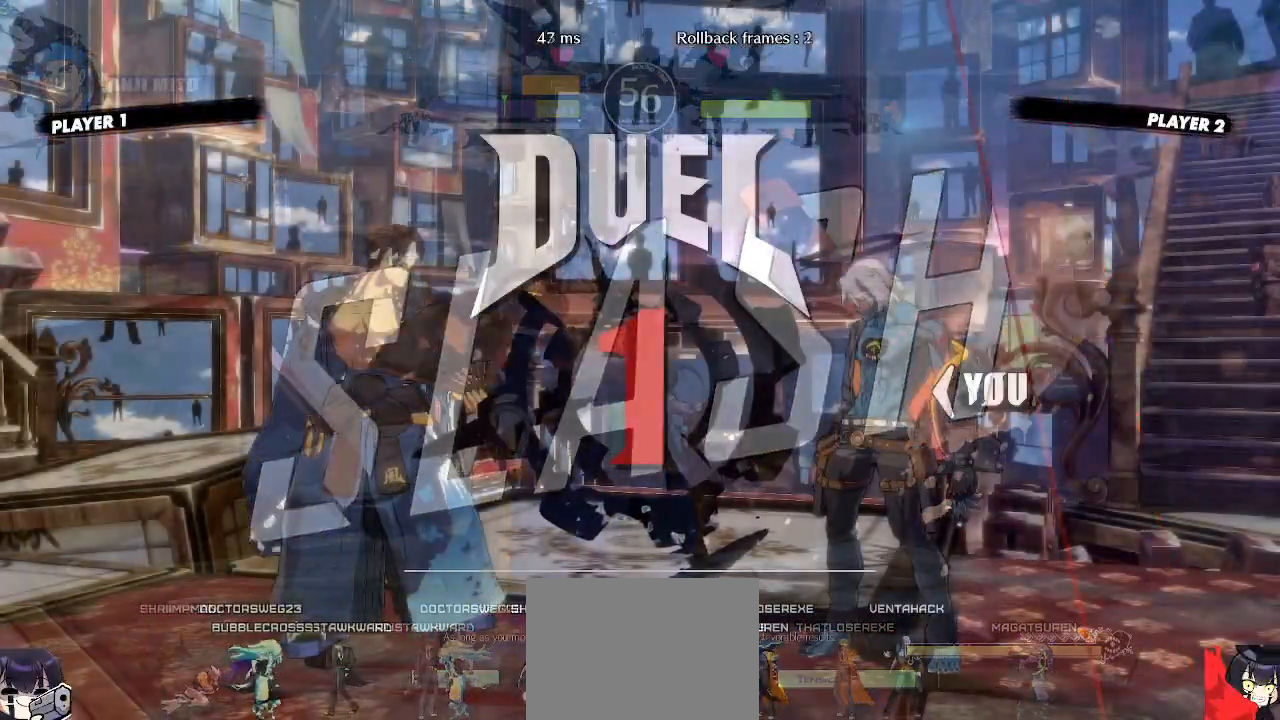
{"dt_ms": 500, "buttons": ["DPAD_RIGHT"], "events": [[433, "DPAD_RIGHT", "down"]]}
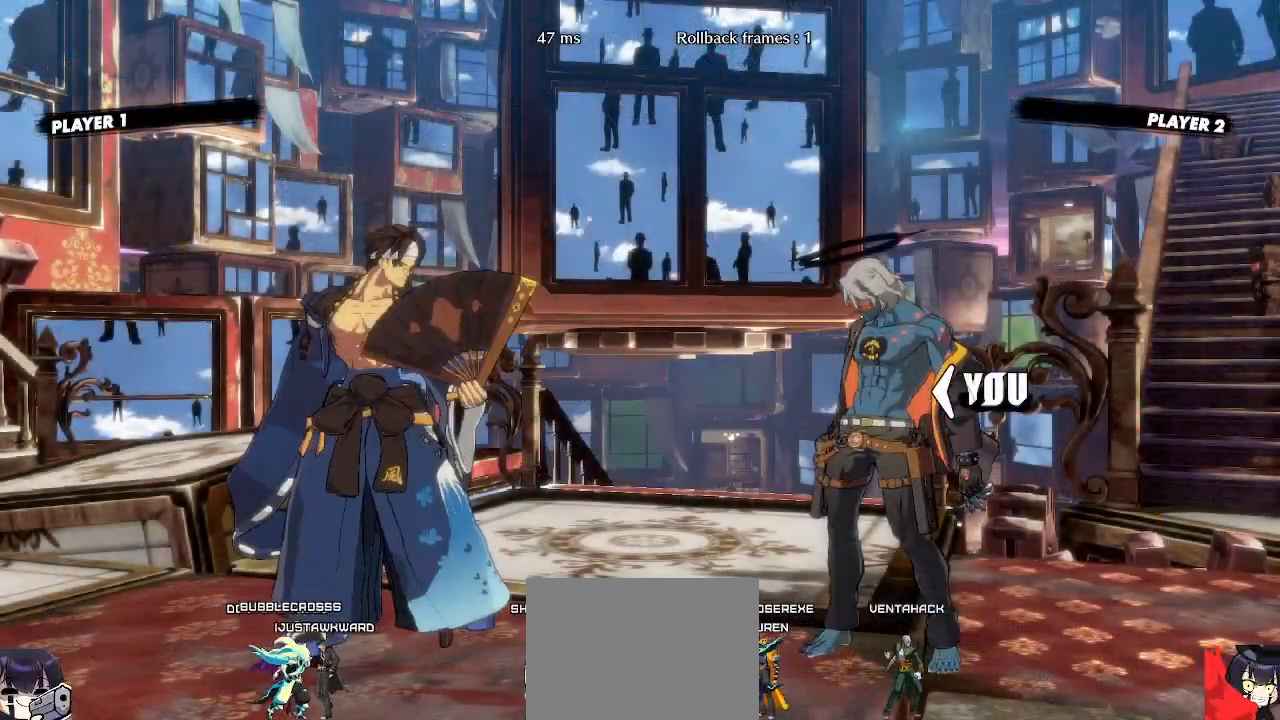
{"dt_ms": 500, "buttons": ["DPAD_RIGHT"], "events": []}
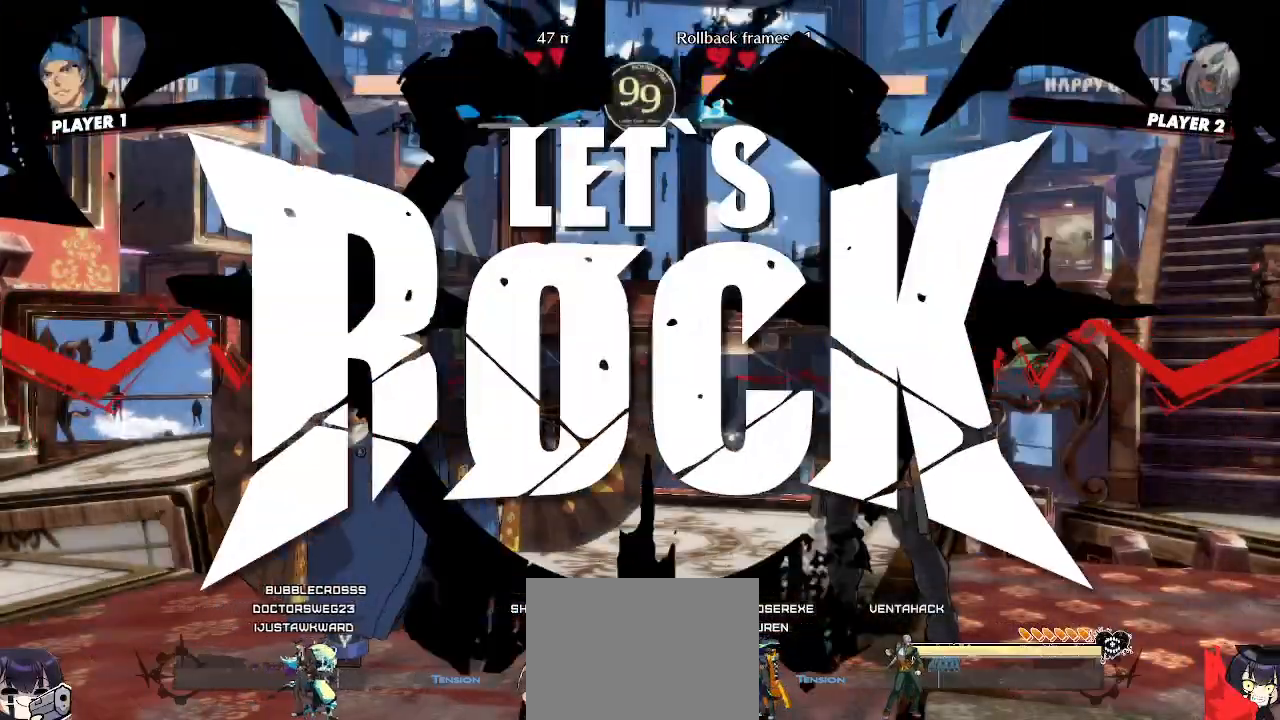
{"dt_ms": 500, "buttons": ["DPAD_RIGHT"], "events": [[100, "DPAD_RIGHT", "up"], [250, "DPAD_RIGHT", "down"]]}
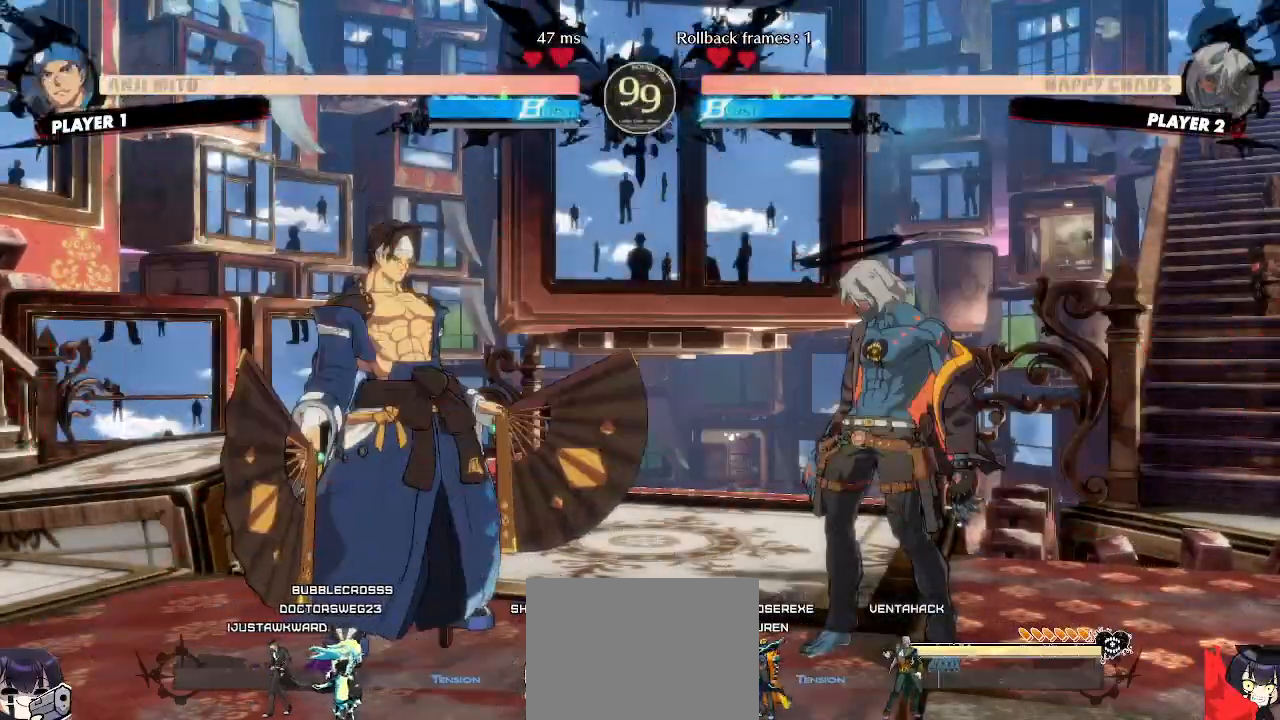
{"dt_ms": 500, "buttons": ["DPAD_RIGHT"], "events": []}
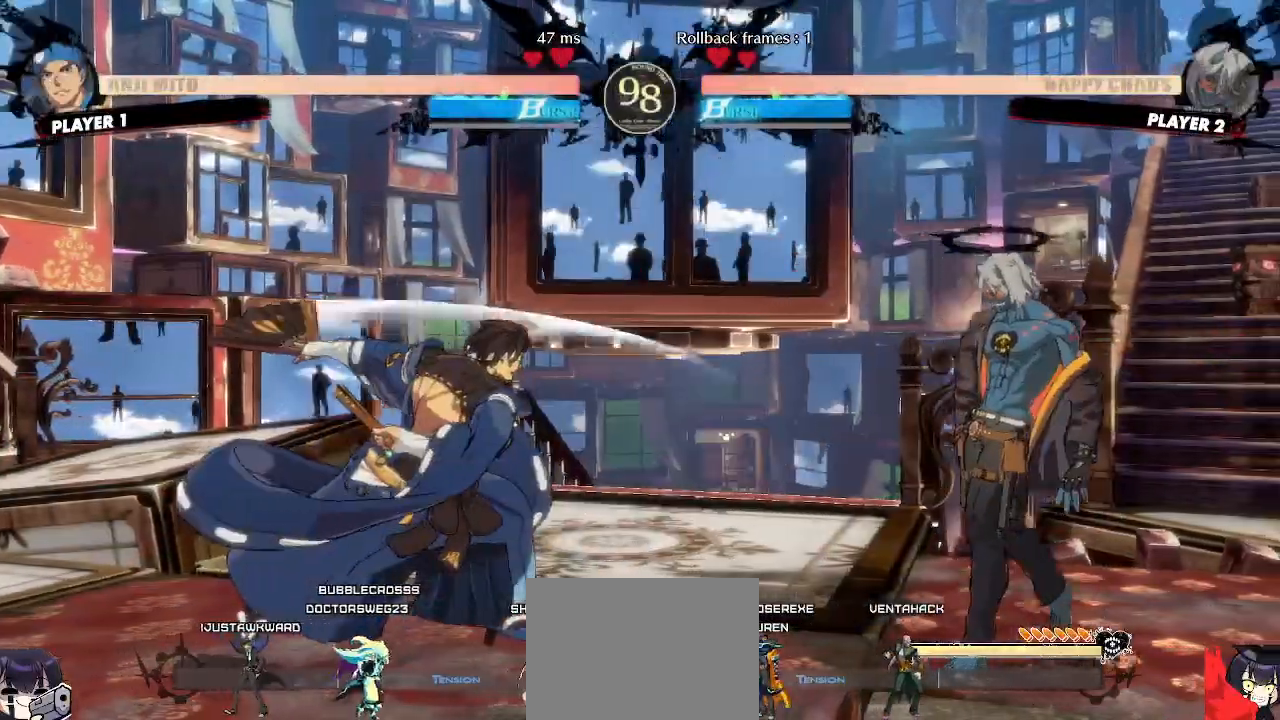
{"dt_ms": 500, "buttons": [], "events": [[217, "DPAD_RIGHT", "up"], [317, "DPAD_DOWN", "down"], [367, "DPAD_LEFT", "down"], [400, "DPAD_DOWN", "up"], [467, "DPAD_LEFT", "up"]]}